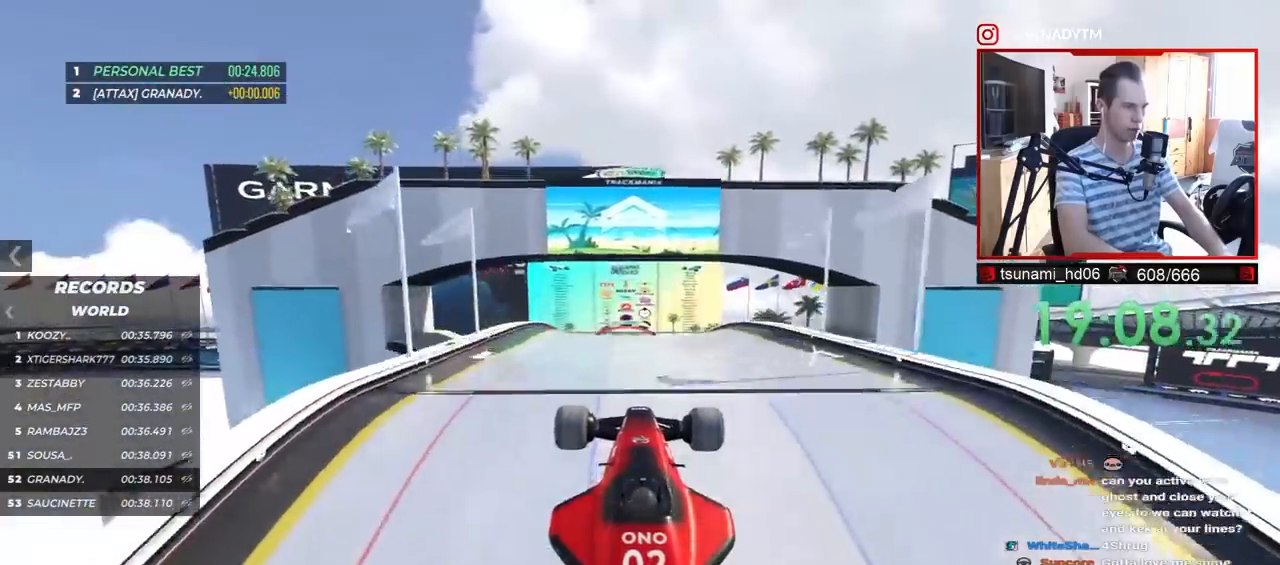
Gameplay with keyboard; each line is a JSON object with the keys held at the frame after it. "events" lists presses ("down") and releases ("up") of "down", "left", "right" and "up" between this image and that frame as [ms after this image, input, new state], when the widget could be followed in between. No other keys are recorded. Mouse input is not recorded.
{"keys": ["up"], "events": []}
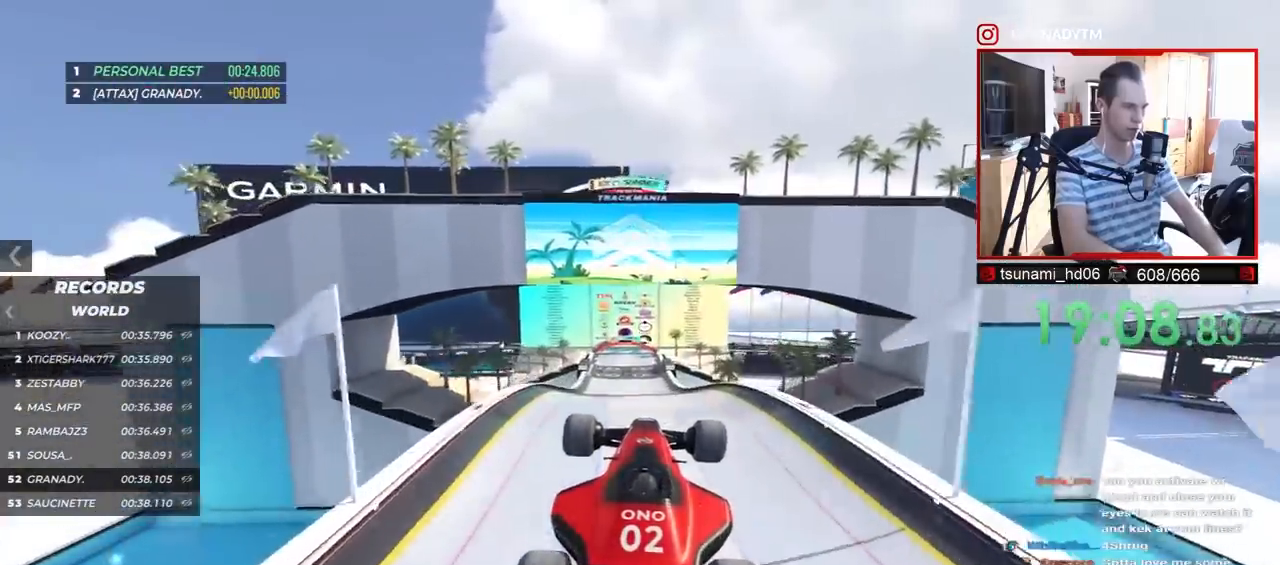
{"keys": ["left", "up"], "events": [[383, "left", "down"]]}
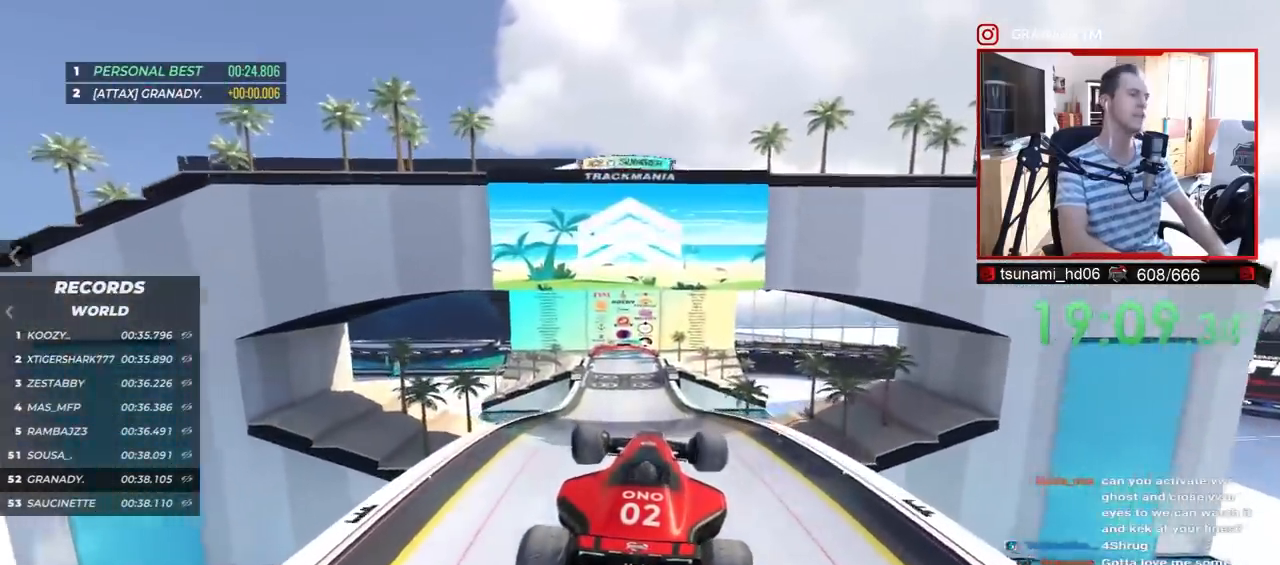
{"keys": ["up"], "events": [[33, "left", "up"]]}
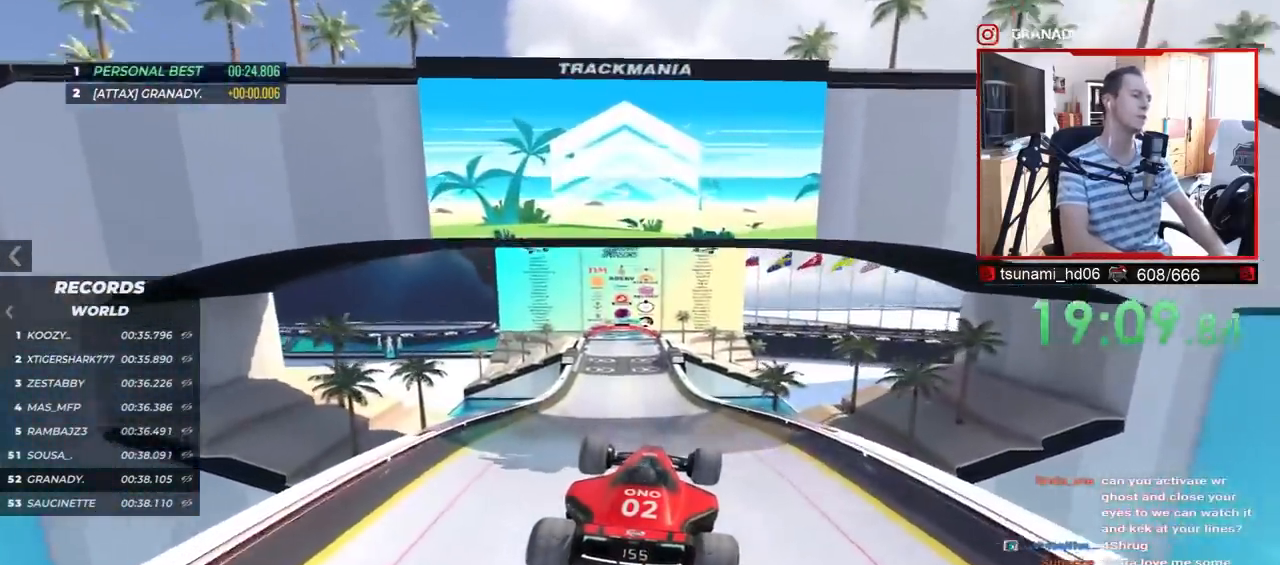
{"keys": ["up"], "events": []}
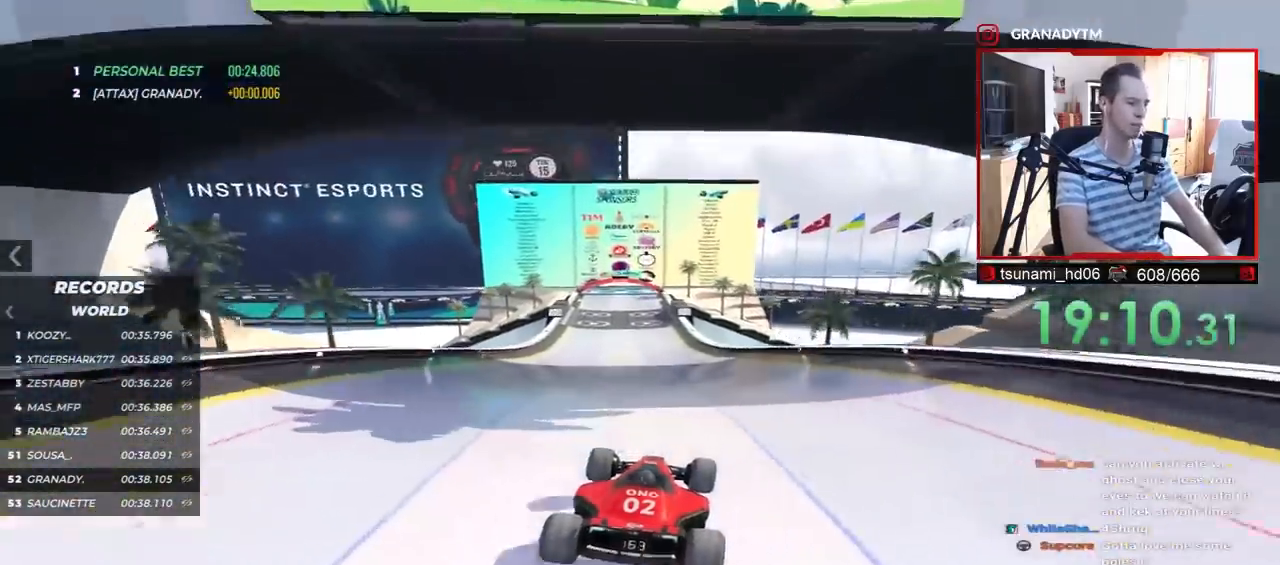
{"keys": ["up"], "events": [[83, "left", "down"], [117, "left", "up"]]}
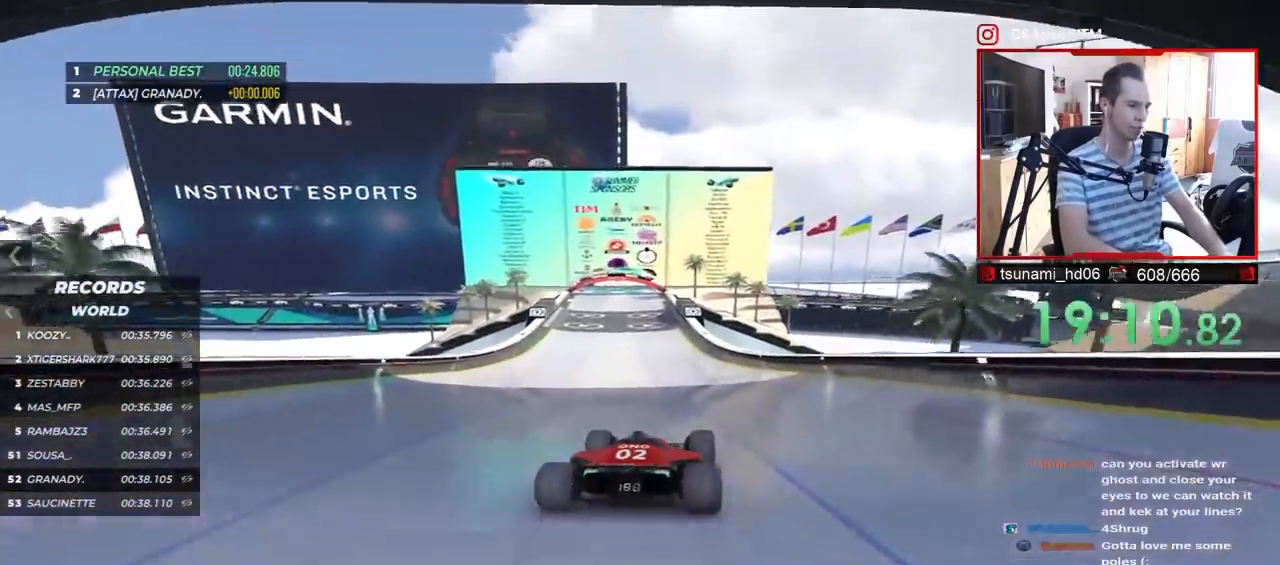
{"keys": ["up"], "events": [[233, "left", "down"], [267, "left", "up"]]}
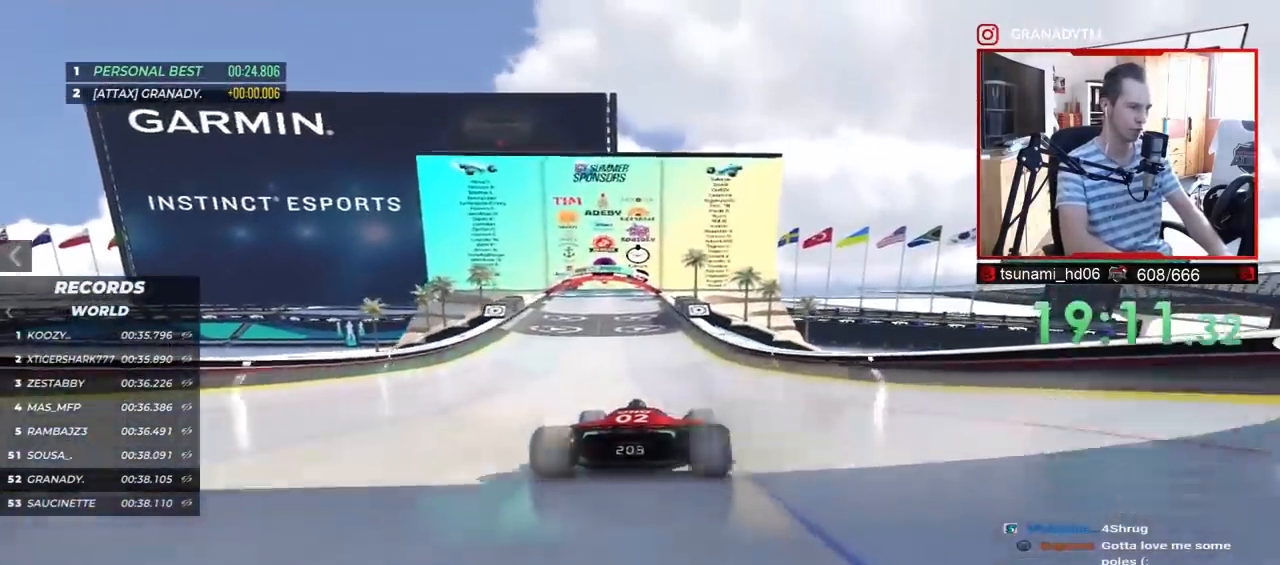
{"keys": ["up"], "events": []}
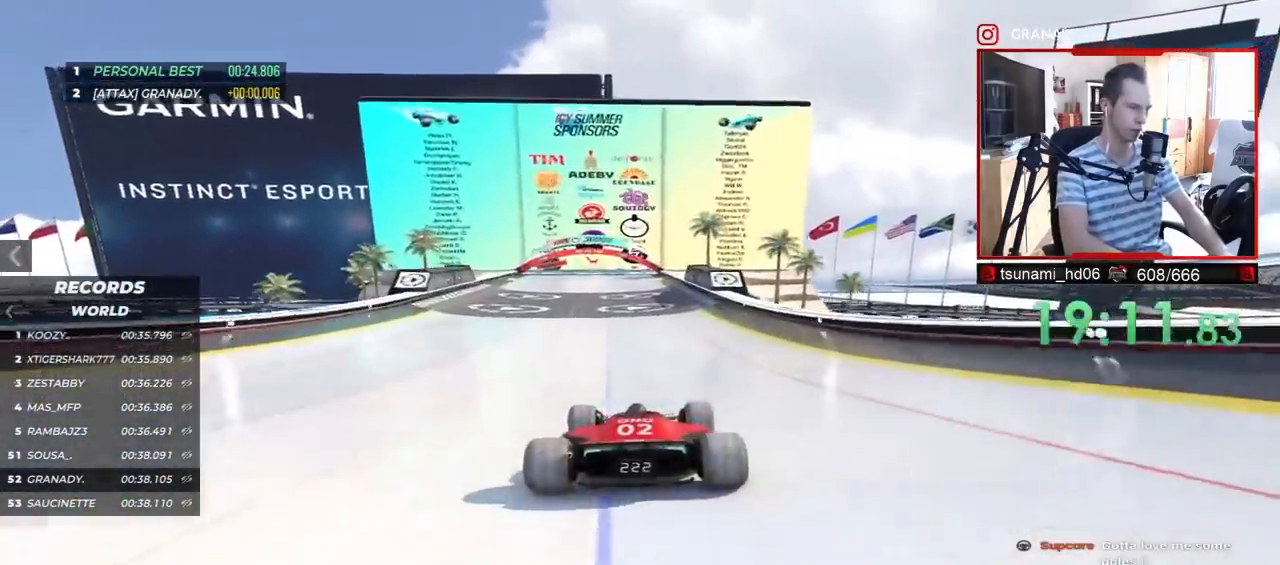
{"keys": ["up"], "events": []}
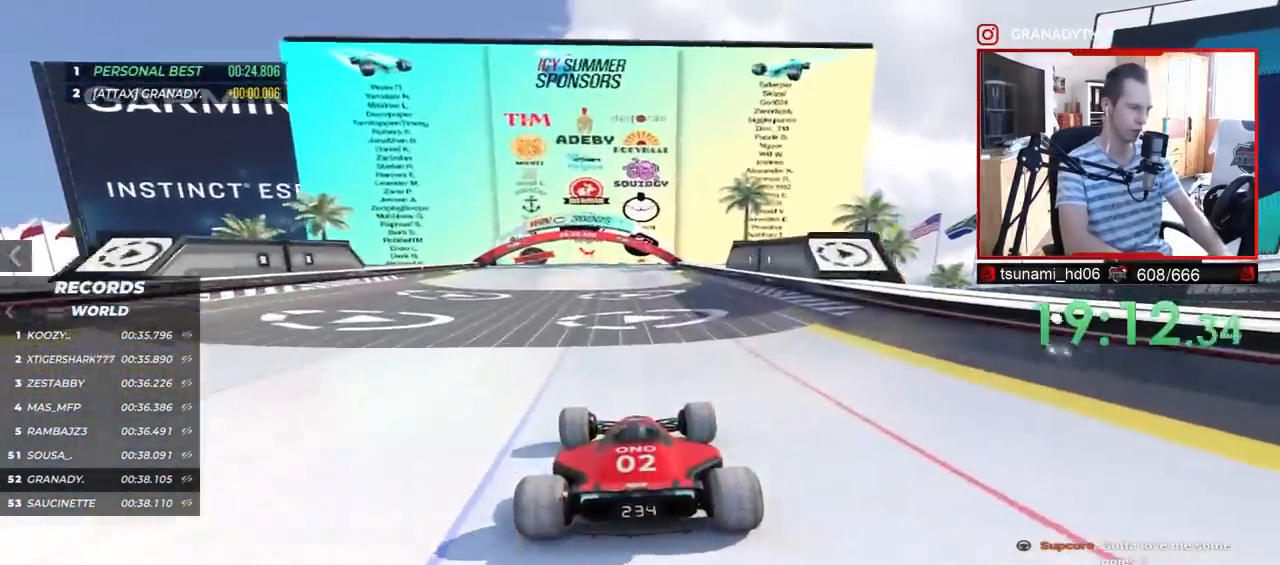
{"keys": ["up"], "events": []}
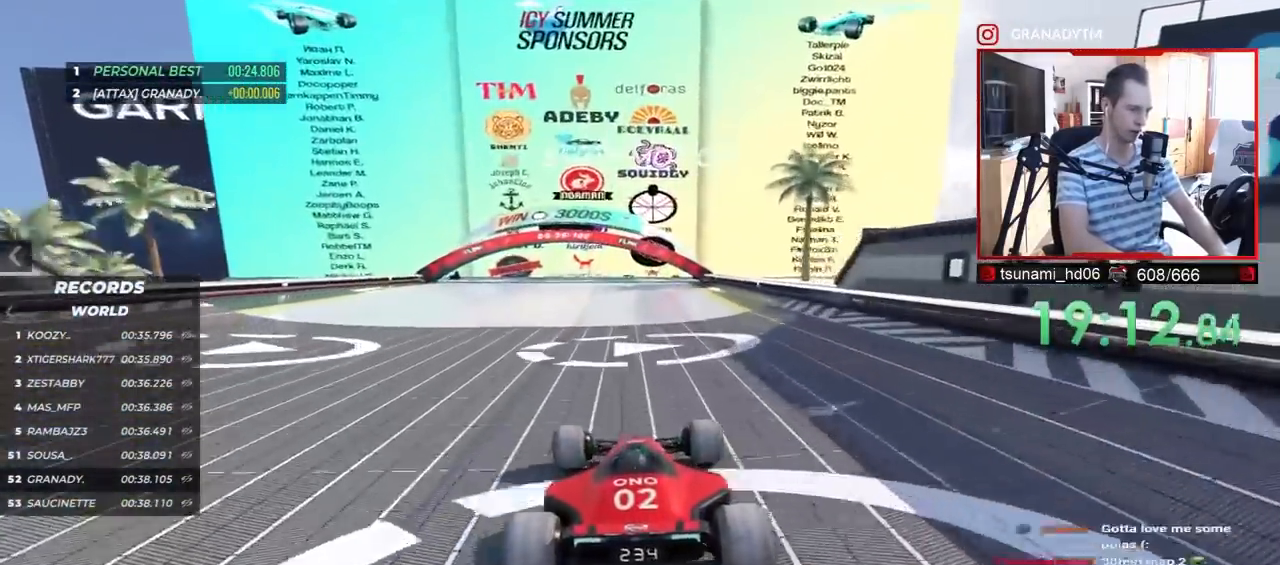
{"keys": ["up"], "events": []}